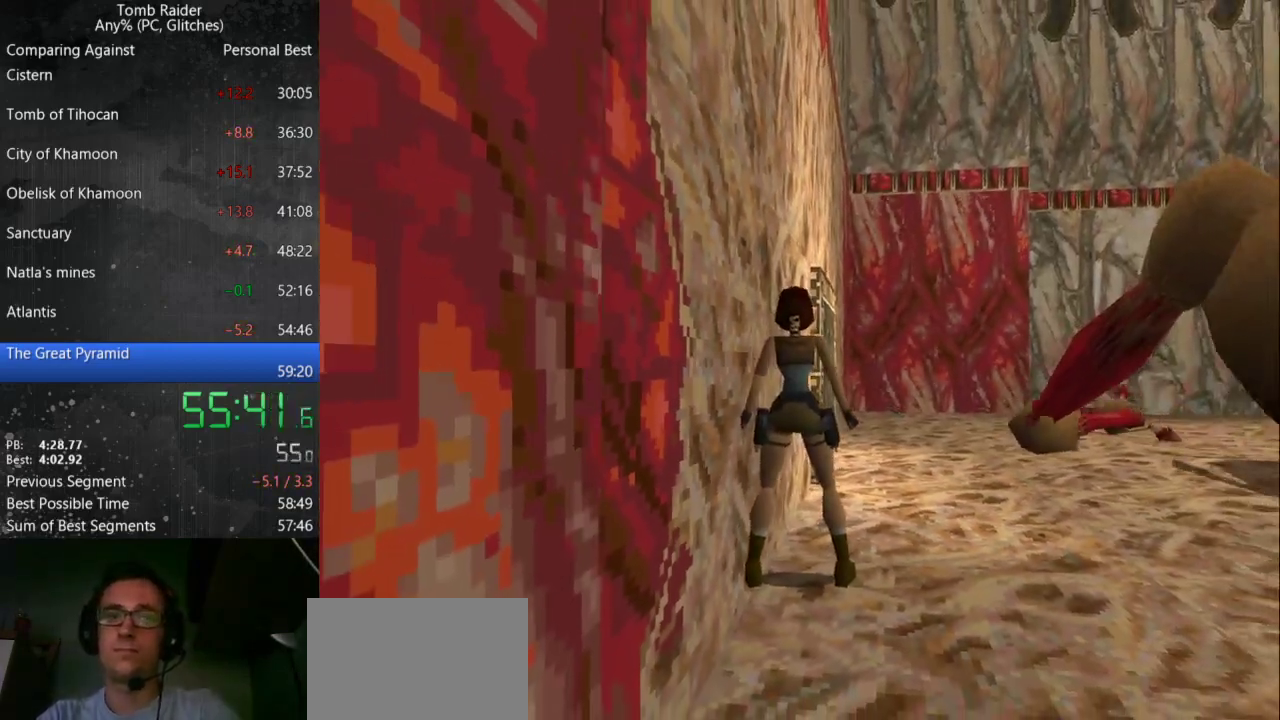
Gameplay with keyboard; each line is a JSON object with the keys held at the frame after it. "events" lists presses ("down") and releases ("up") of "action", "down", "guns", "inv", "jump", "left", "look", "right", "roll", "step_l", "step_r", "up" and "walk" between this image and that frame as [ms after this image, input, new state], when the widget could be followed in between. No other keys are recorded. Mouse input is not recorded. Key names are as the overlay labels them; some are game actions (e.g. jump) rather than physical keys.
{"keys": [], "events": []}
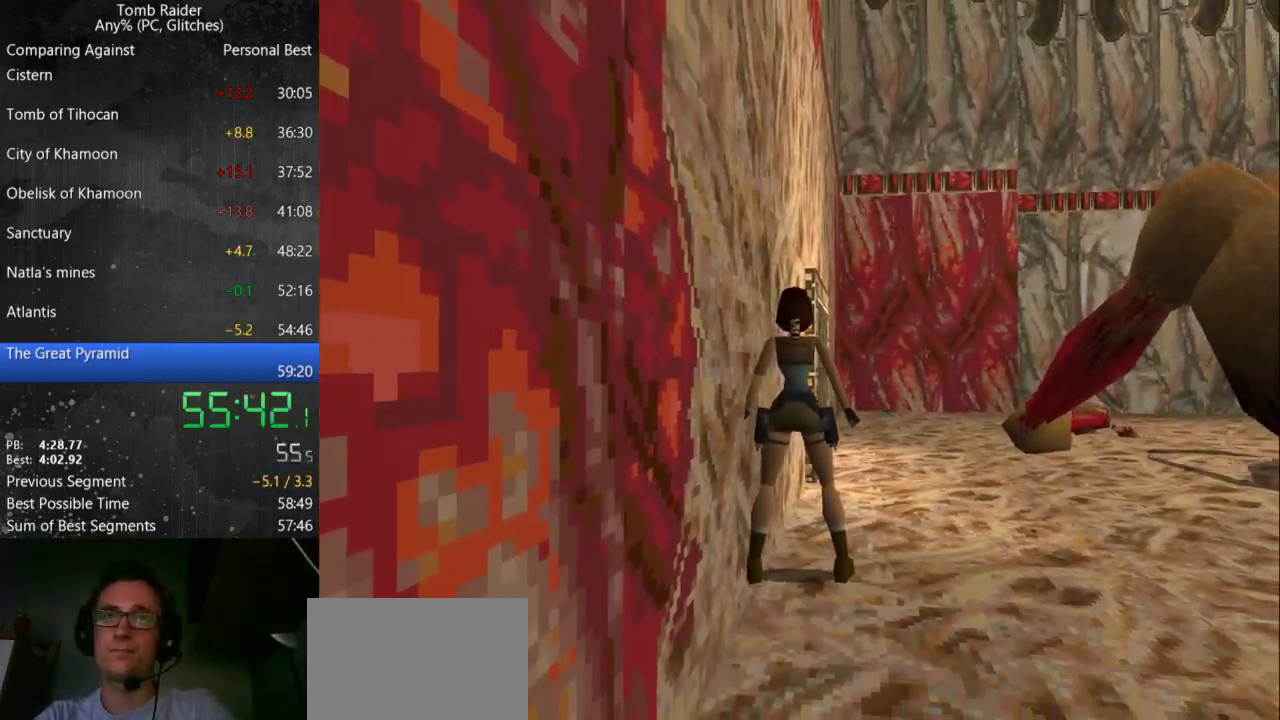
{"keys": [], "events": []}
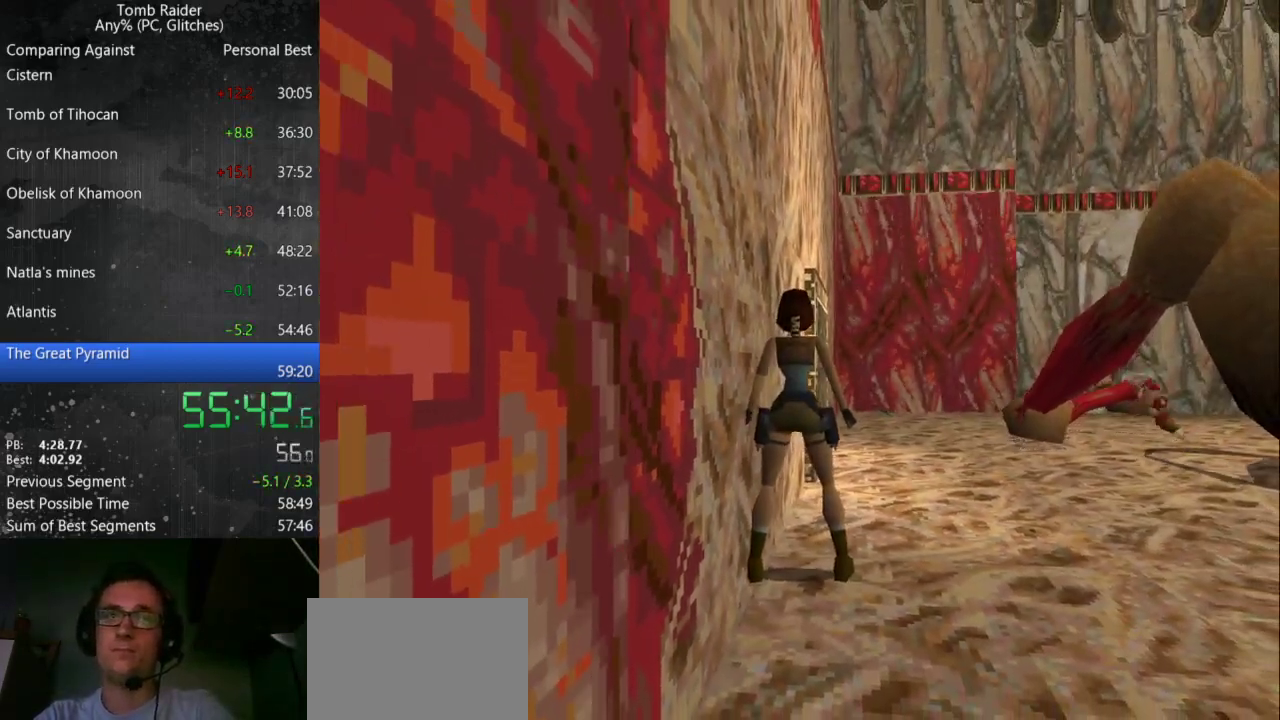
{"keys": [], "events": []}
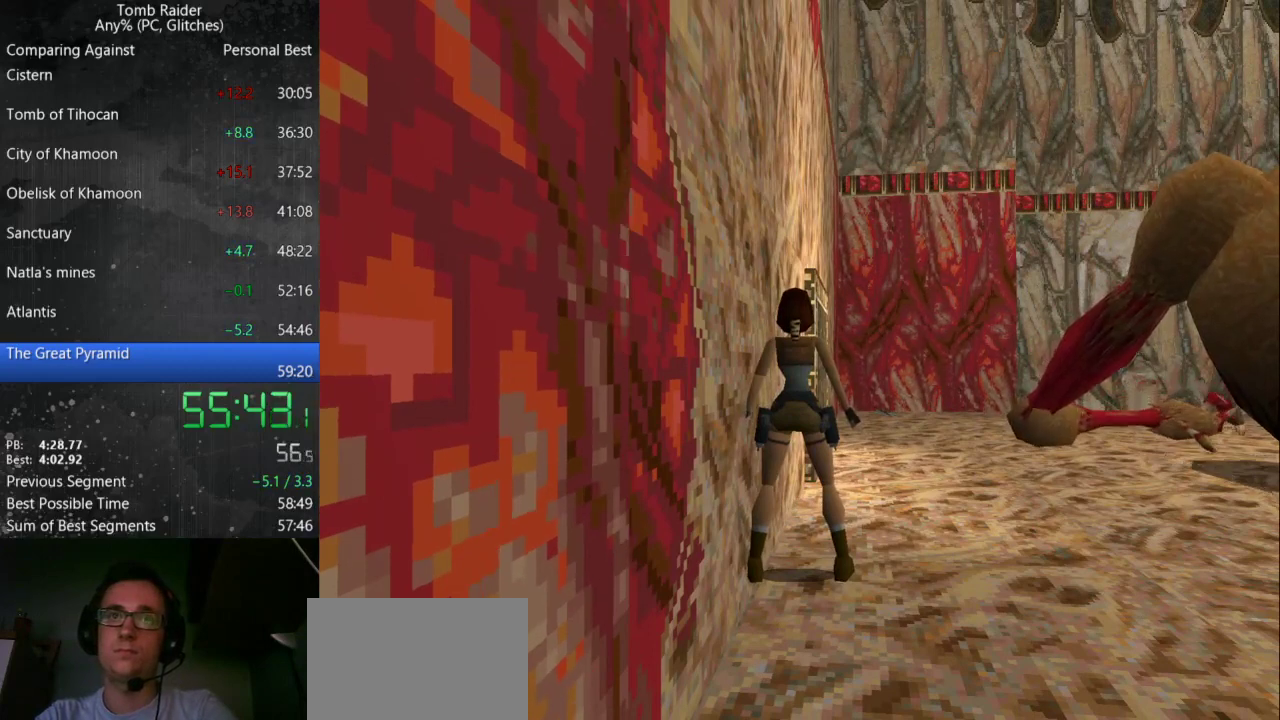
{"keys": [], "events": []}
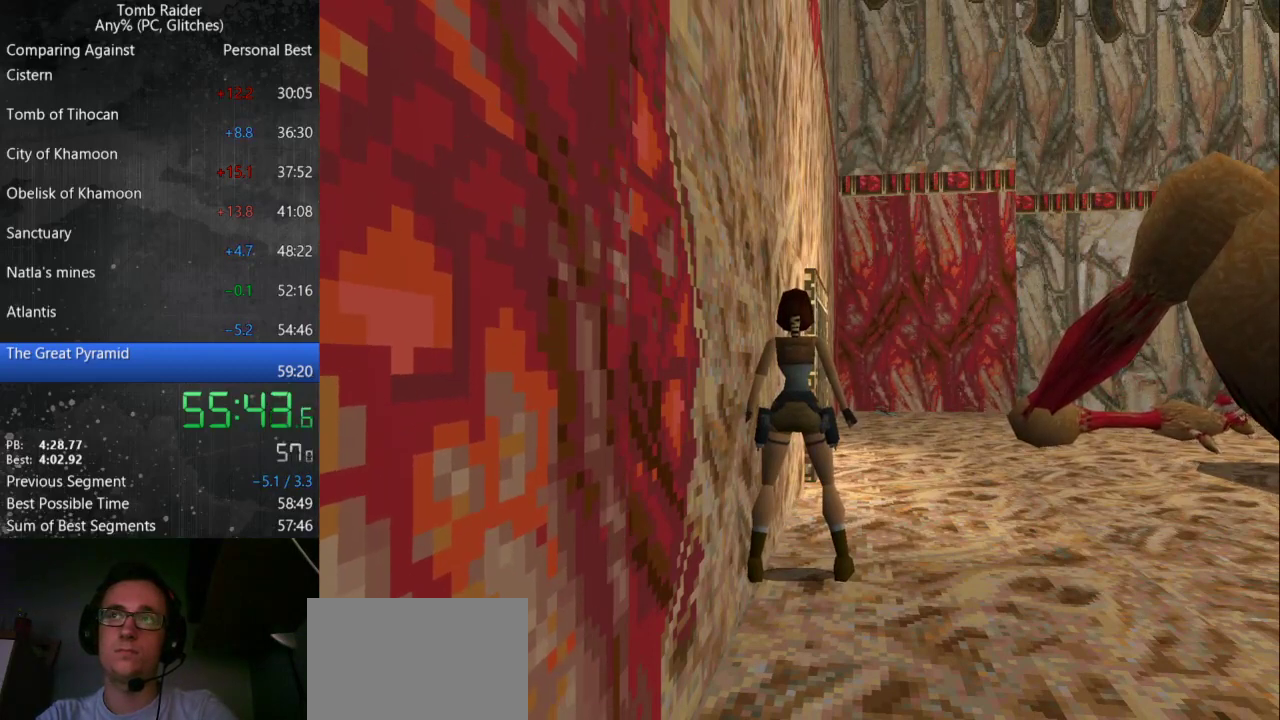
{"keys": [], "events": []}
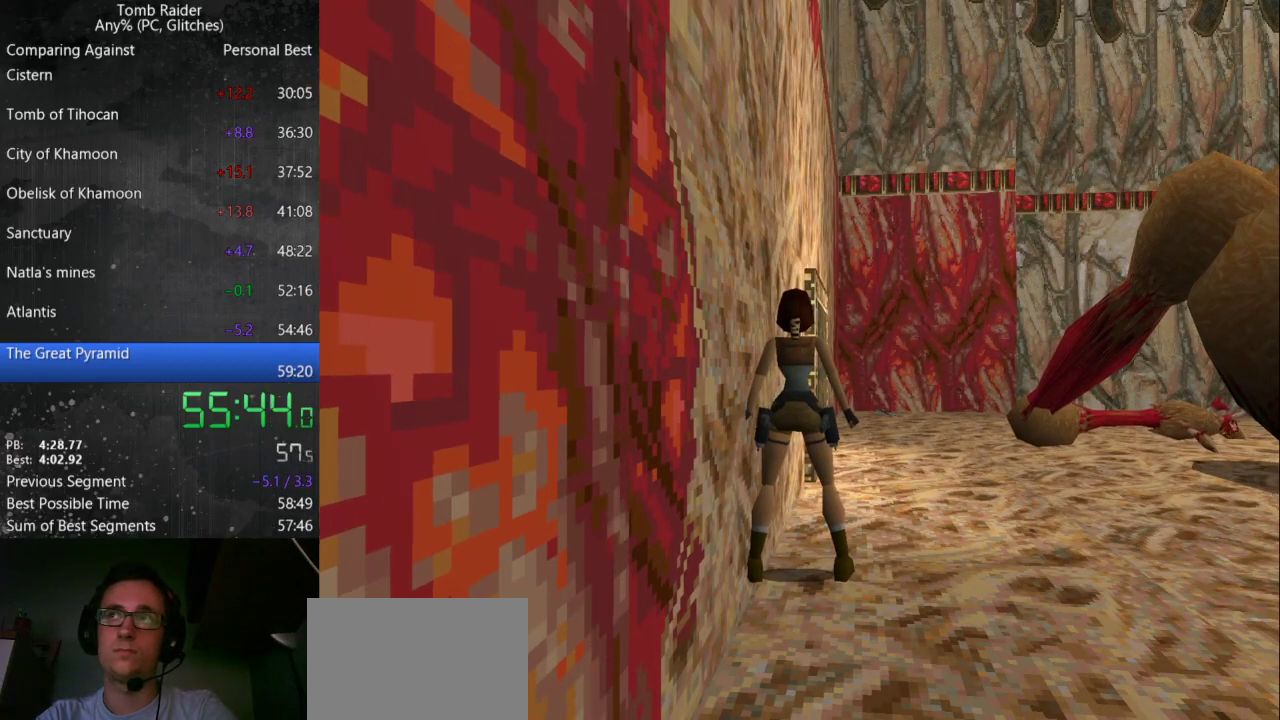
{"keys": [], "events": []}
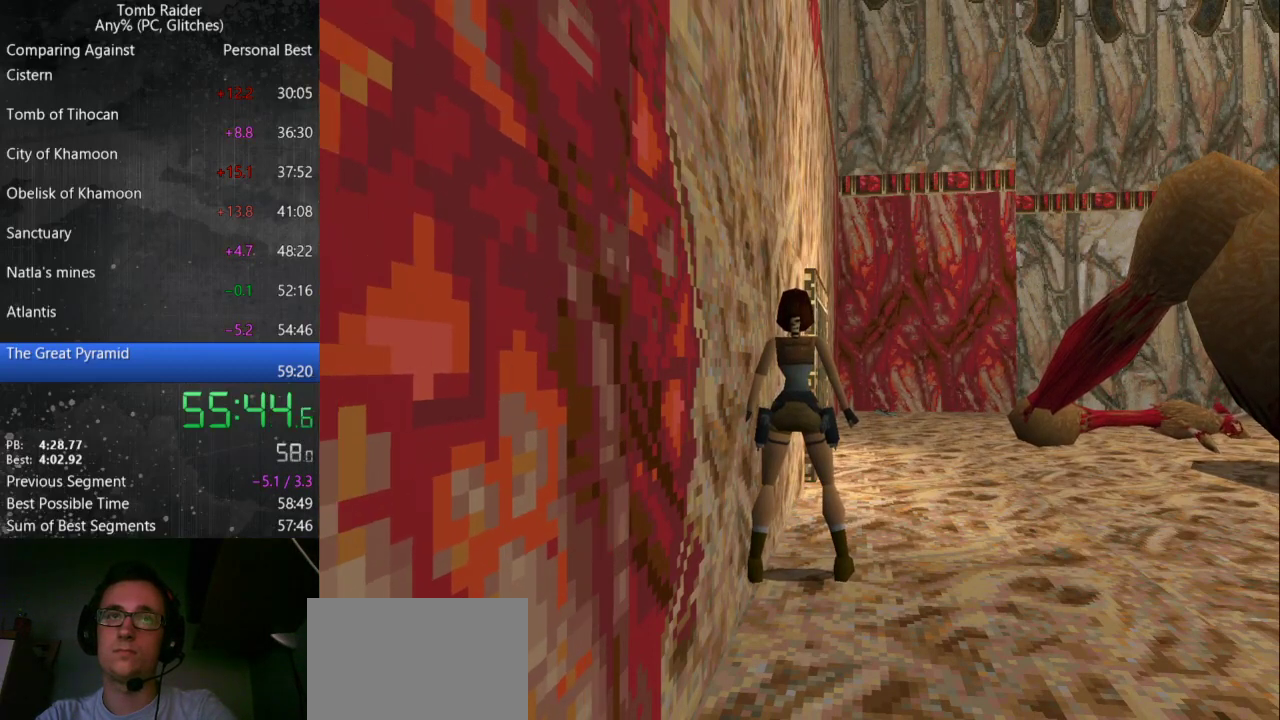
{"keys": [], "events": [[300, "right", "down"], [467, "right", "up"]]}
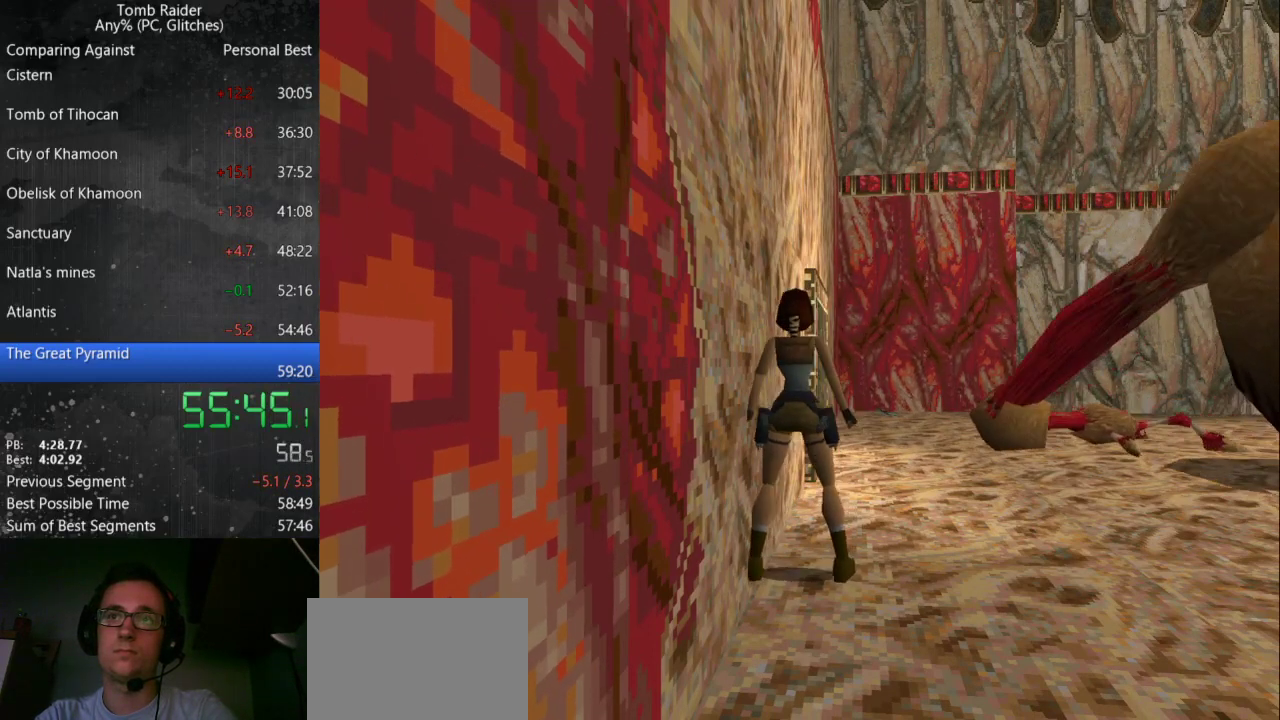
{"keys": [], "events": [[367, "right", "down"], [500, "right", "up"]]}
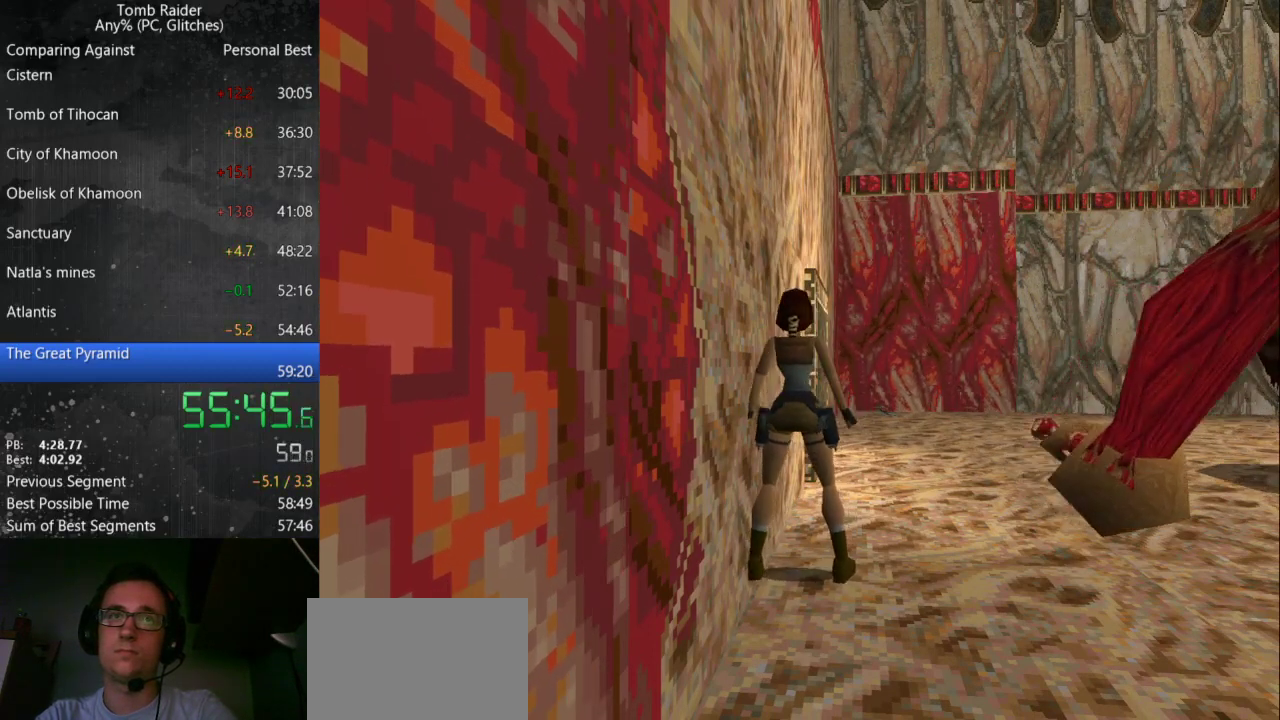
{"keys": [], "events": []}
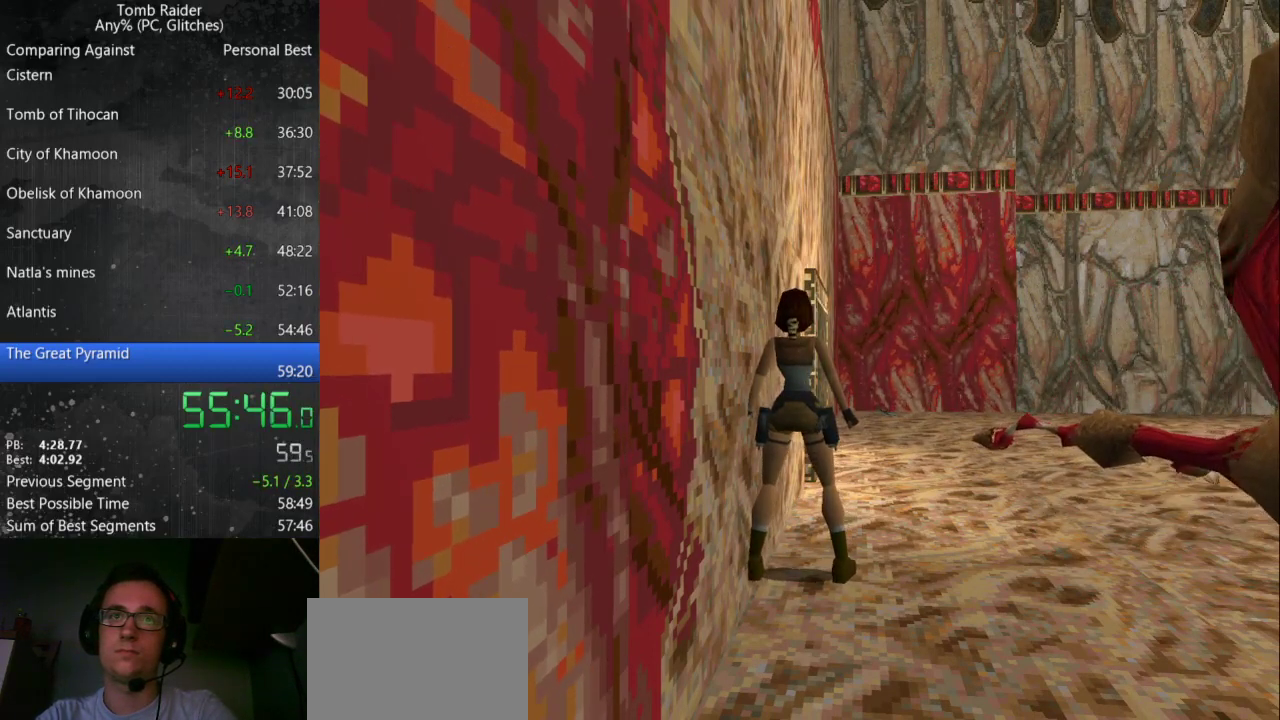
{"keys": [], "events": []}
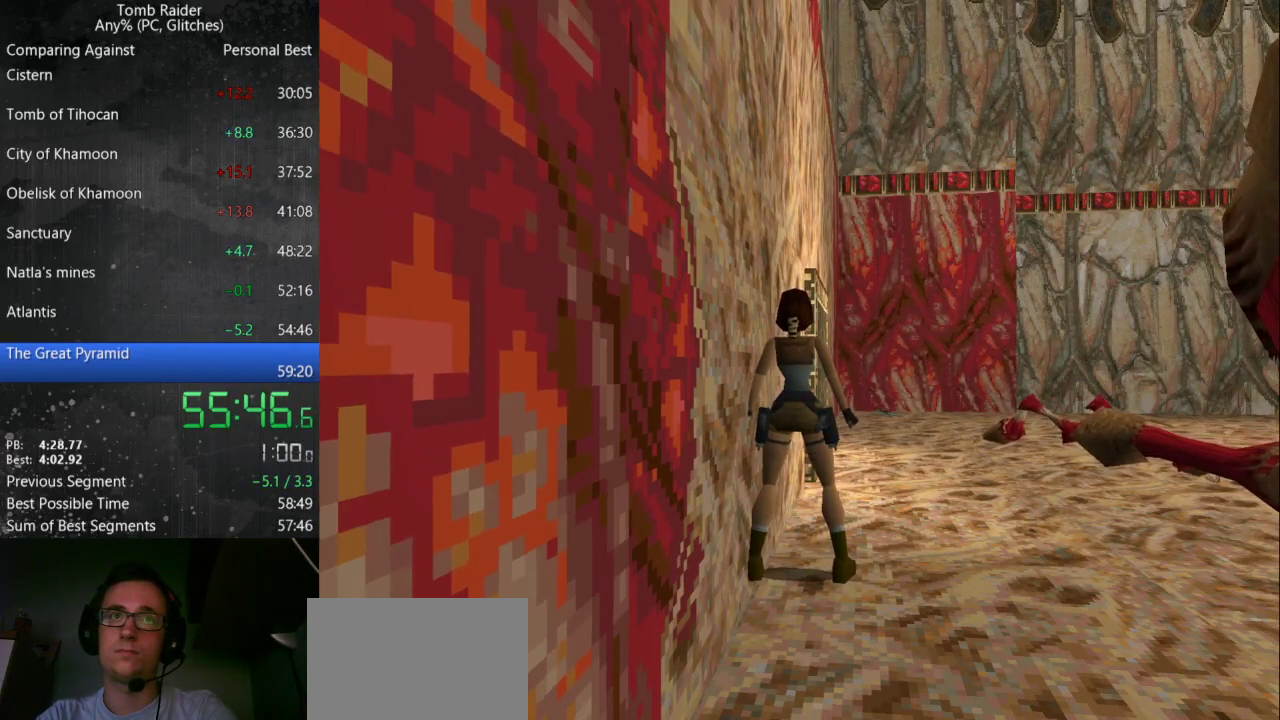
{"keys": [], "events": []}
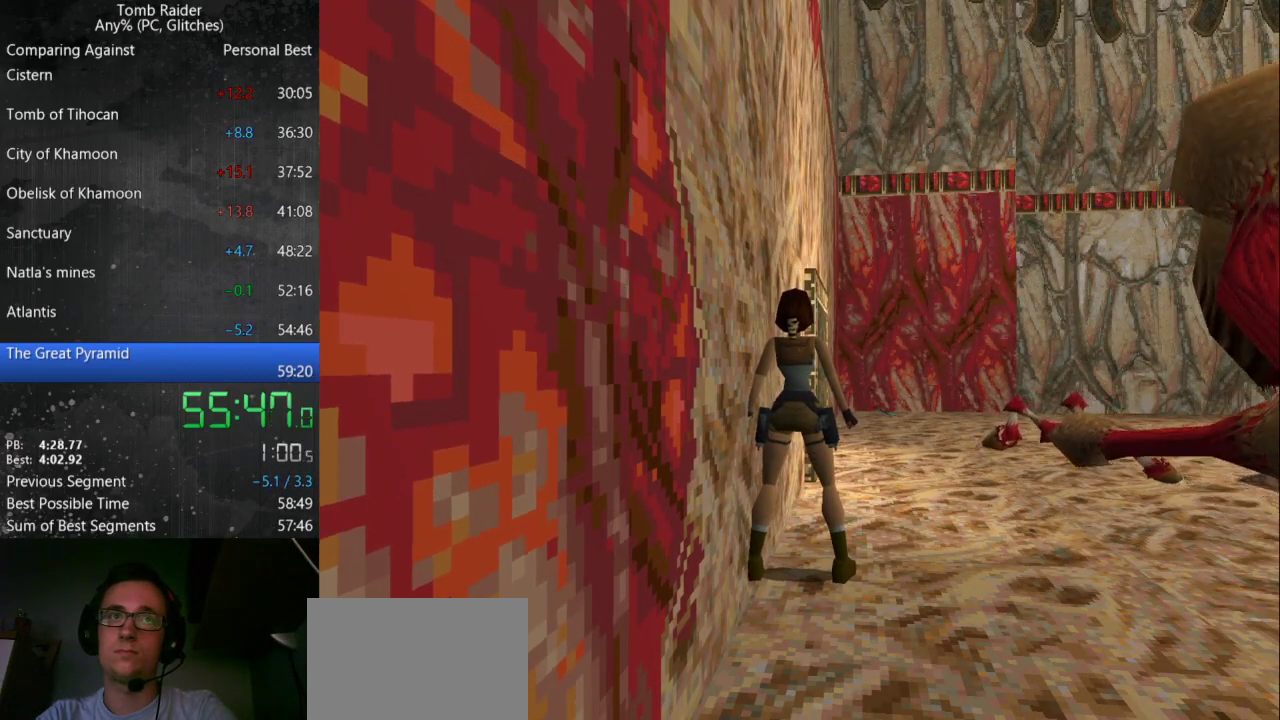
{"keys": [], "events": []}
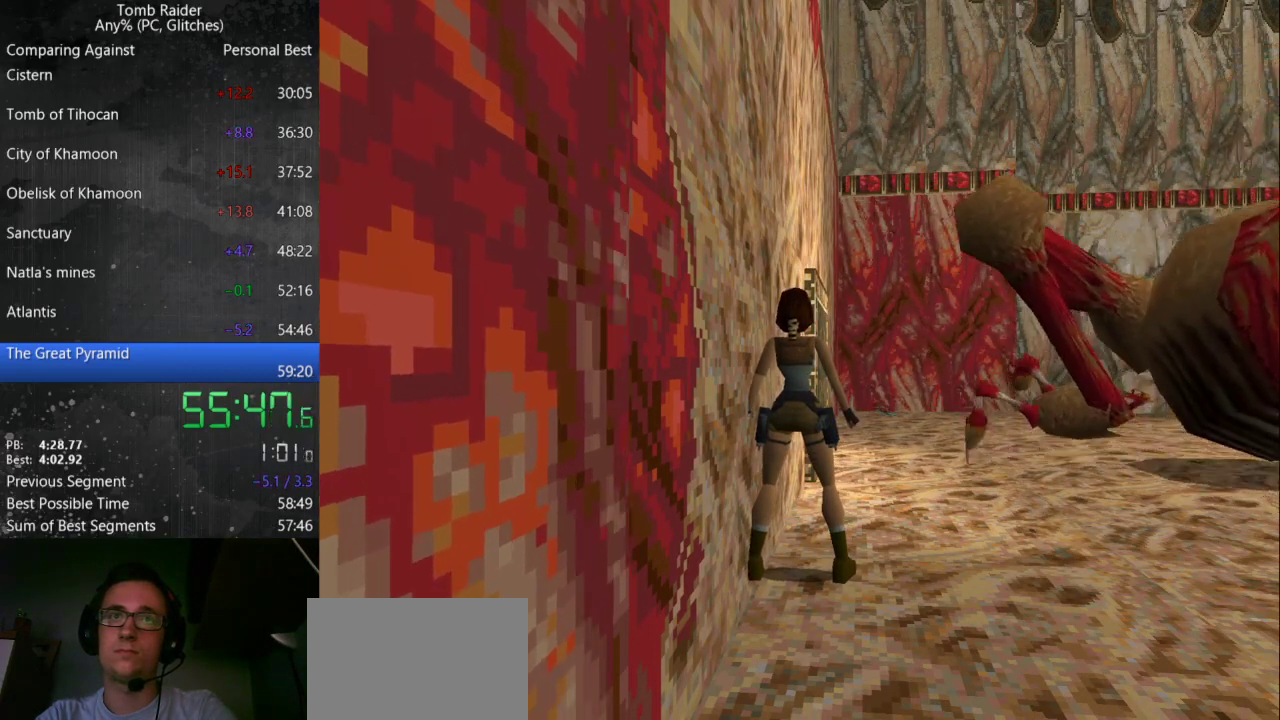
{"keys": [], "events": []}
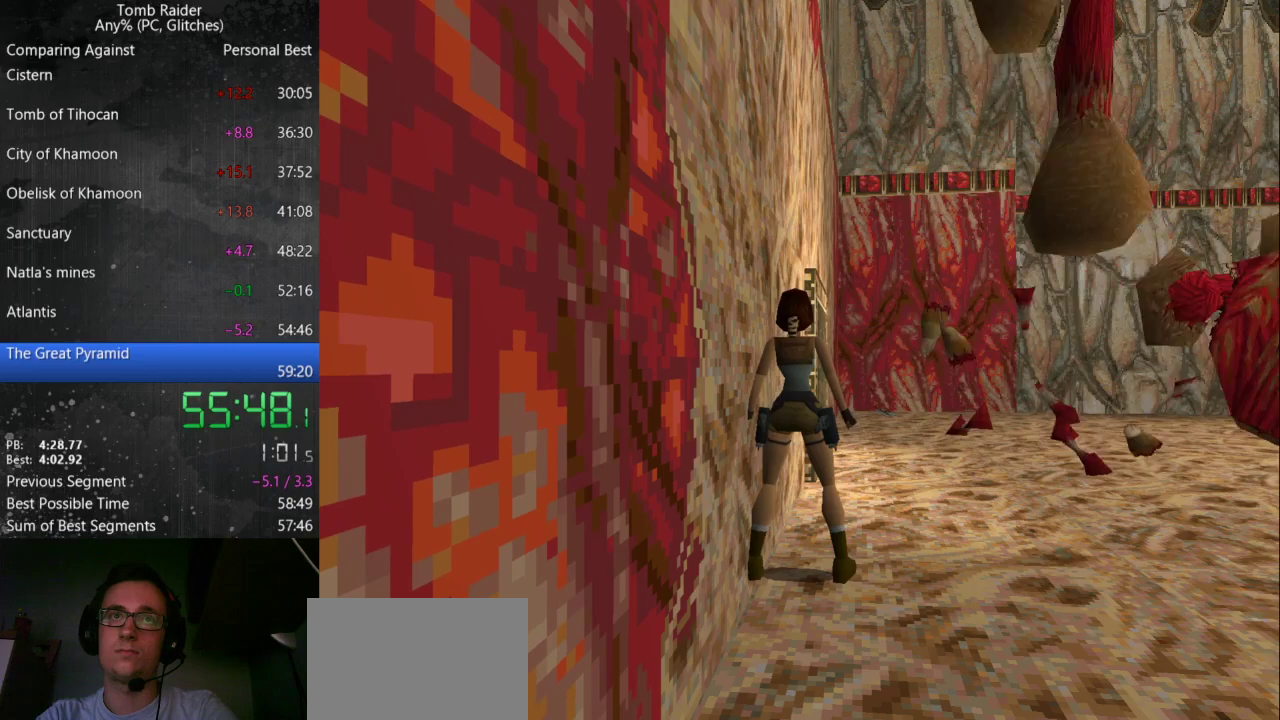
{"keys": ["up"], "events": [[167, "up", "down"], [200, "right", "down"], [333, "right", "up"]]}
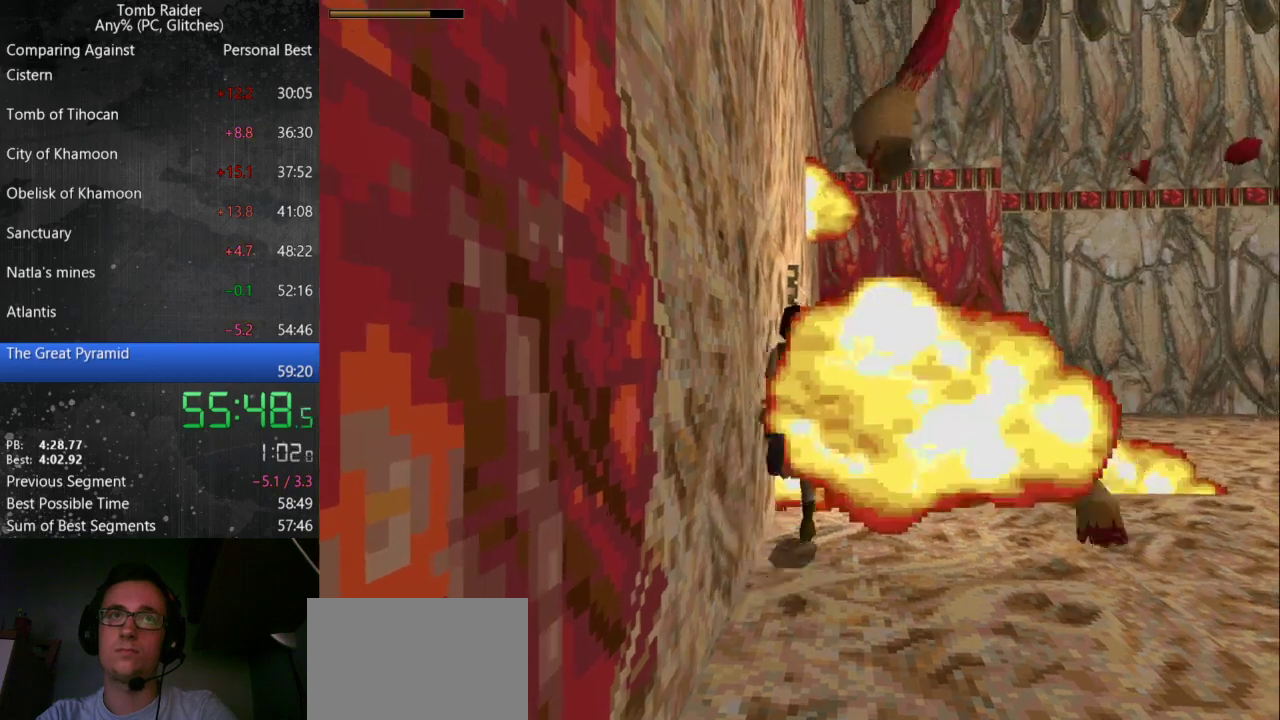
{"keys": ["left"], "events": [[33, "left", "down"], [200, "left", "up"], [300, "left", "down"], [300, "up", "up"]]}
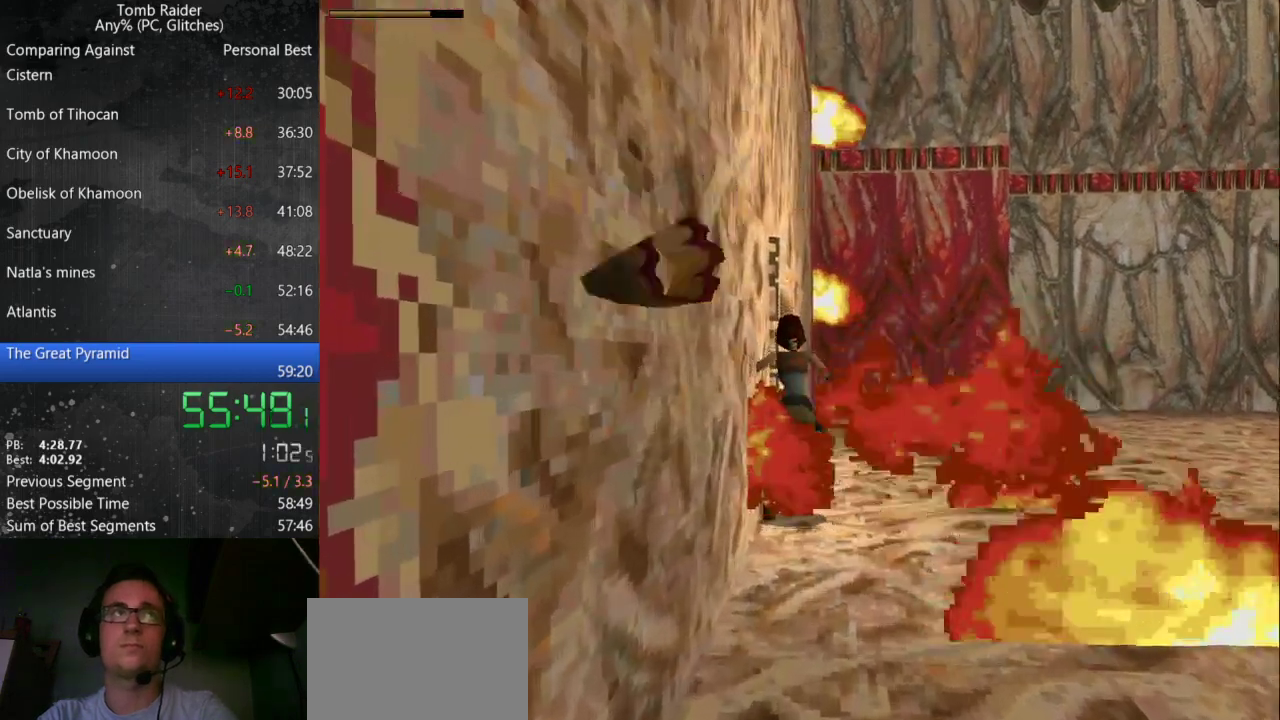
{"keys": [], "events": [[167, "left", "up"], [300, "left", "down"], [433, "left", "up"]]}
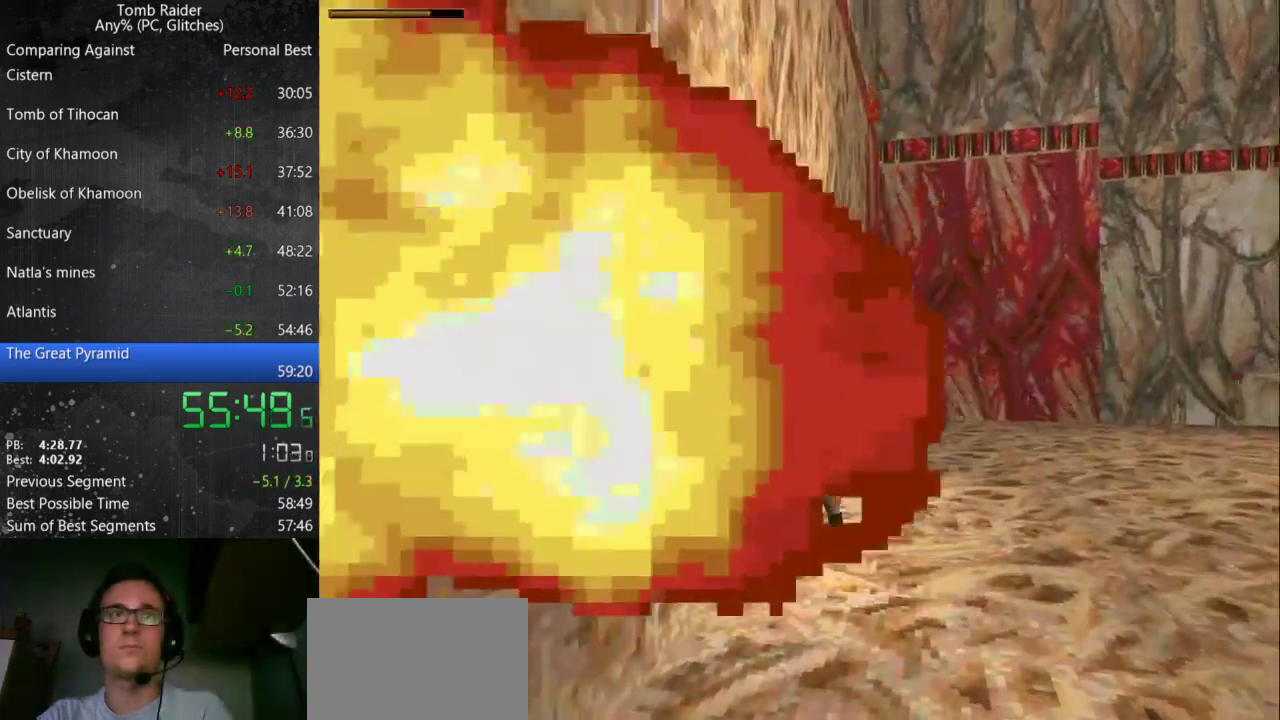
{"keys": [], "events": [[67, "up", "down"], [167, "left", "down"], [200, "up", "up"], [467, "left", "up"]]}
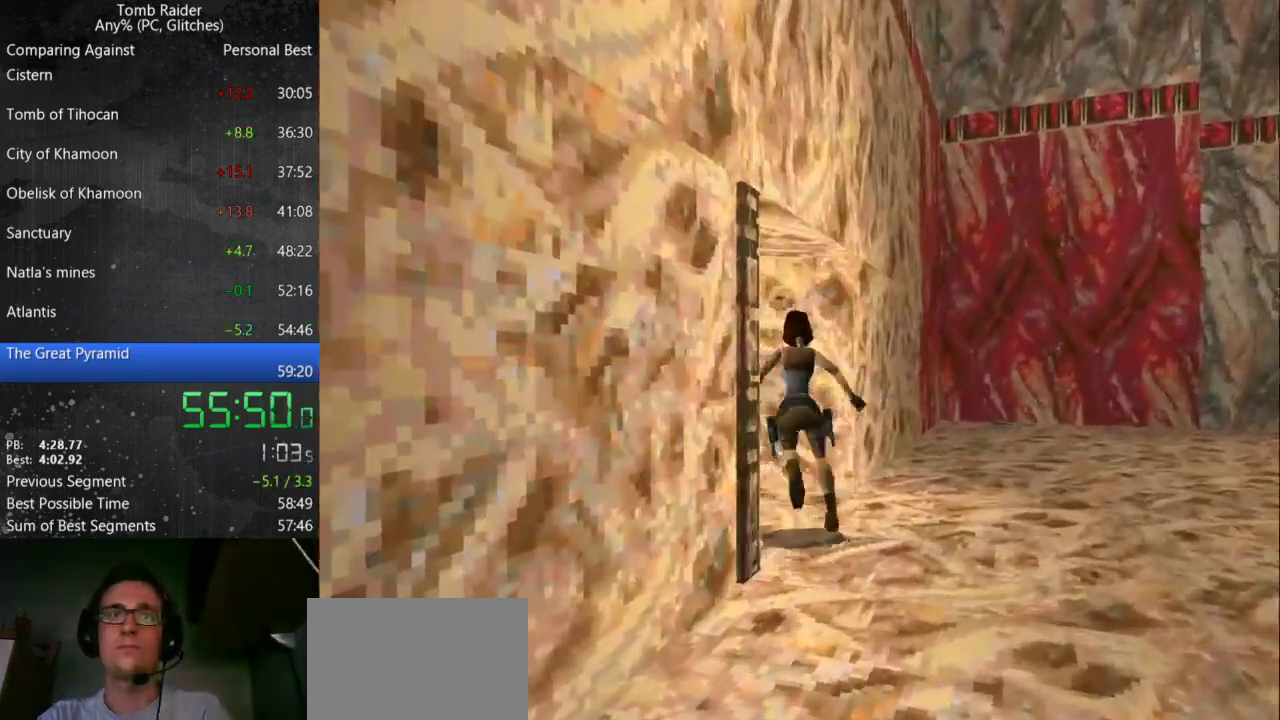
{"keys": [], "events": [[67, "right", "down"], [500, "right", "up"]]}
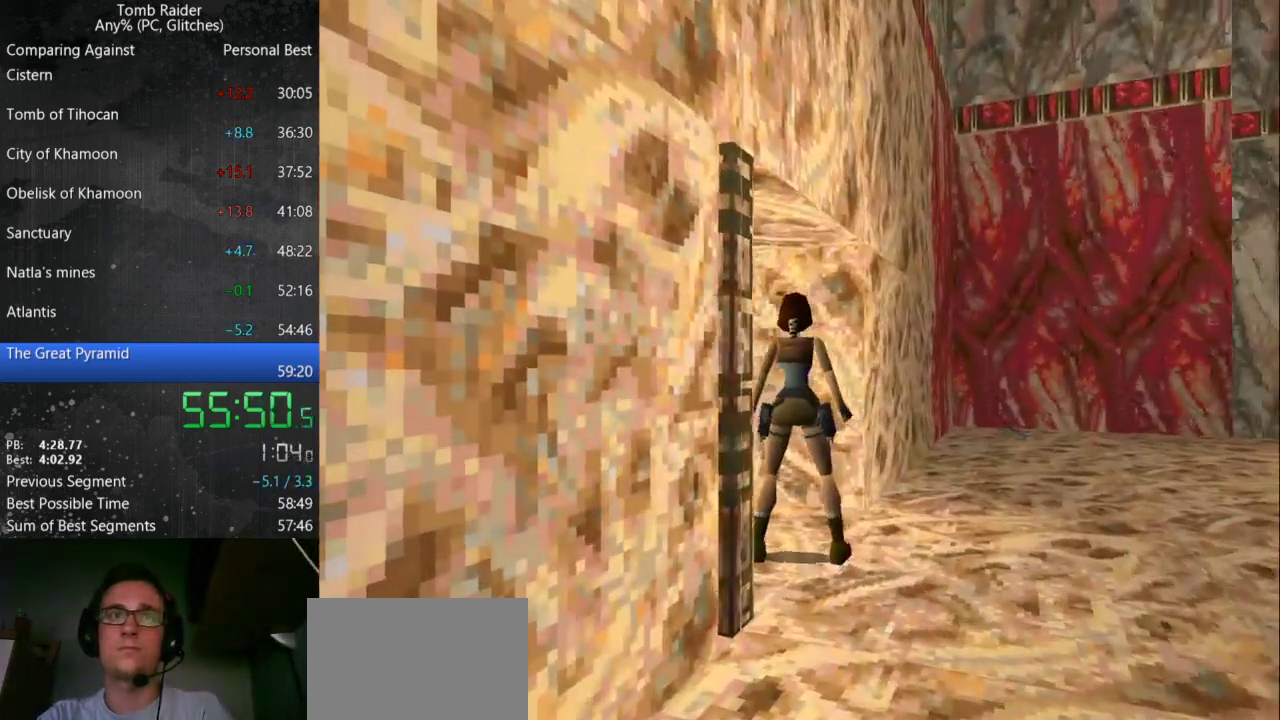
{"keys": ["right", "up"], "events": [[133, "up", "down"], [233, "right", "down"], [400, "right", "up"], [500, "right", "down"]]}
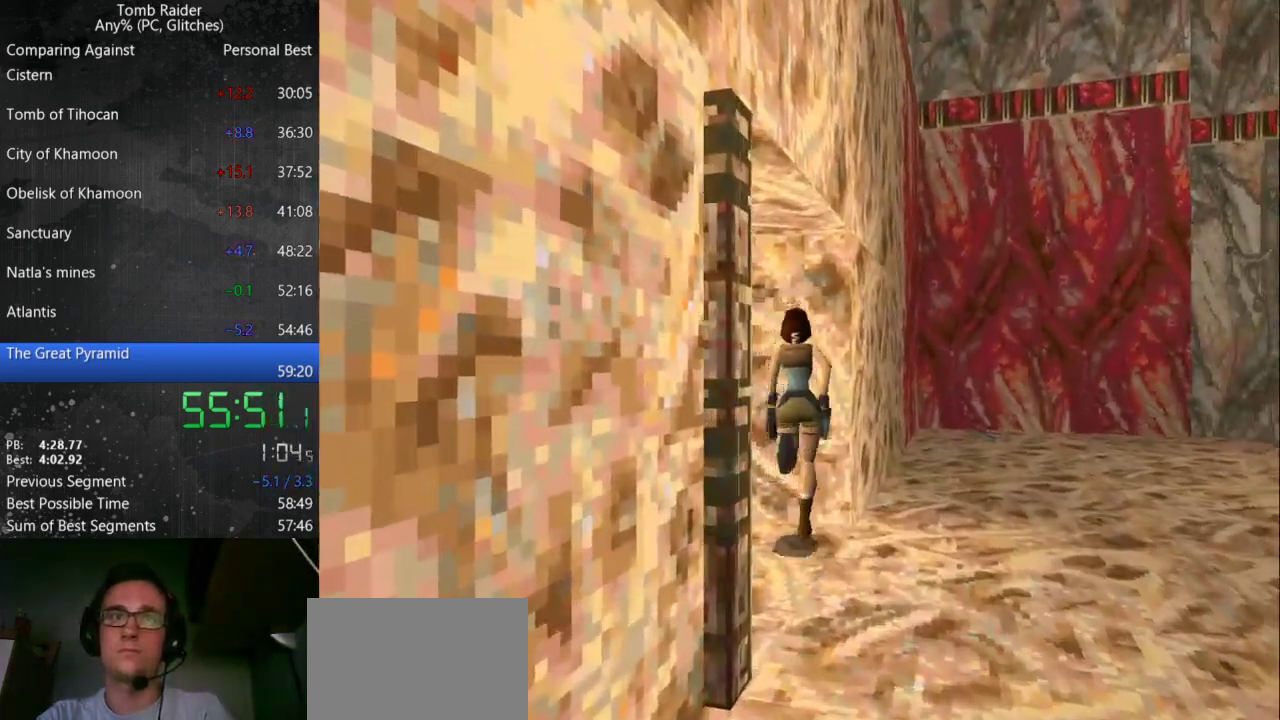
{"keys": ["right", "up"], "events": []}
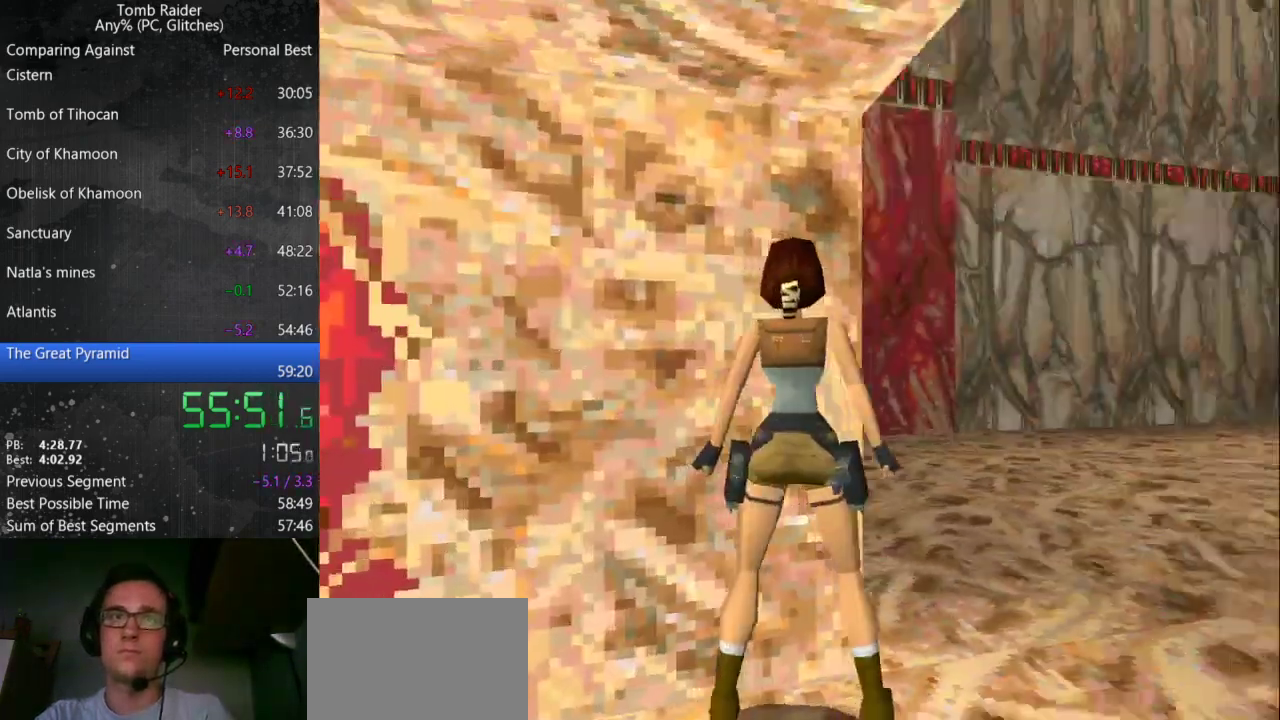
{"keys": ["up"], "events": [[233, "right", "up"], [367, "right", "down"], [500, "right", "up"]]}
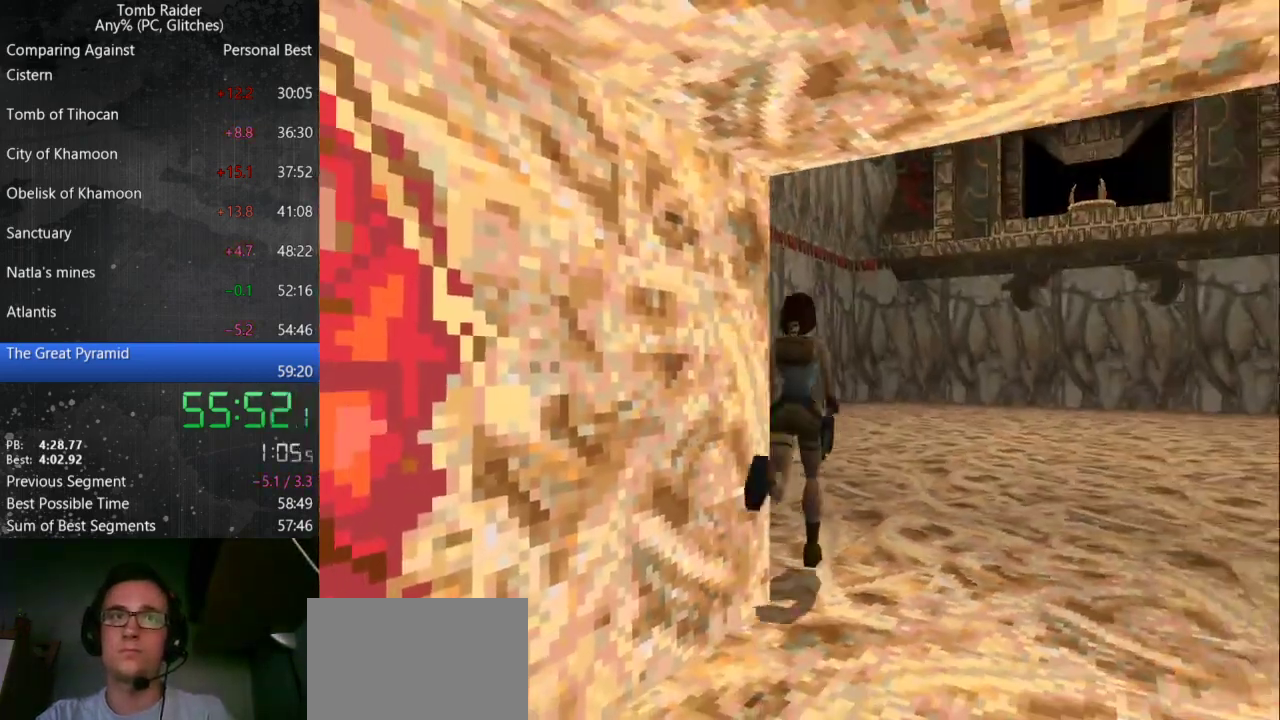
{"keys": ["down", "left"], "events": [[167, "up", "up"], [300, "left", "down"], [367, "down", "down"], [367, "left", "up"], [467, "left", "down"]]}
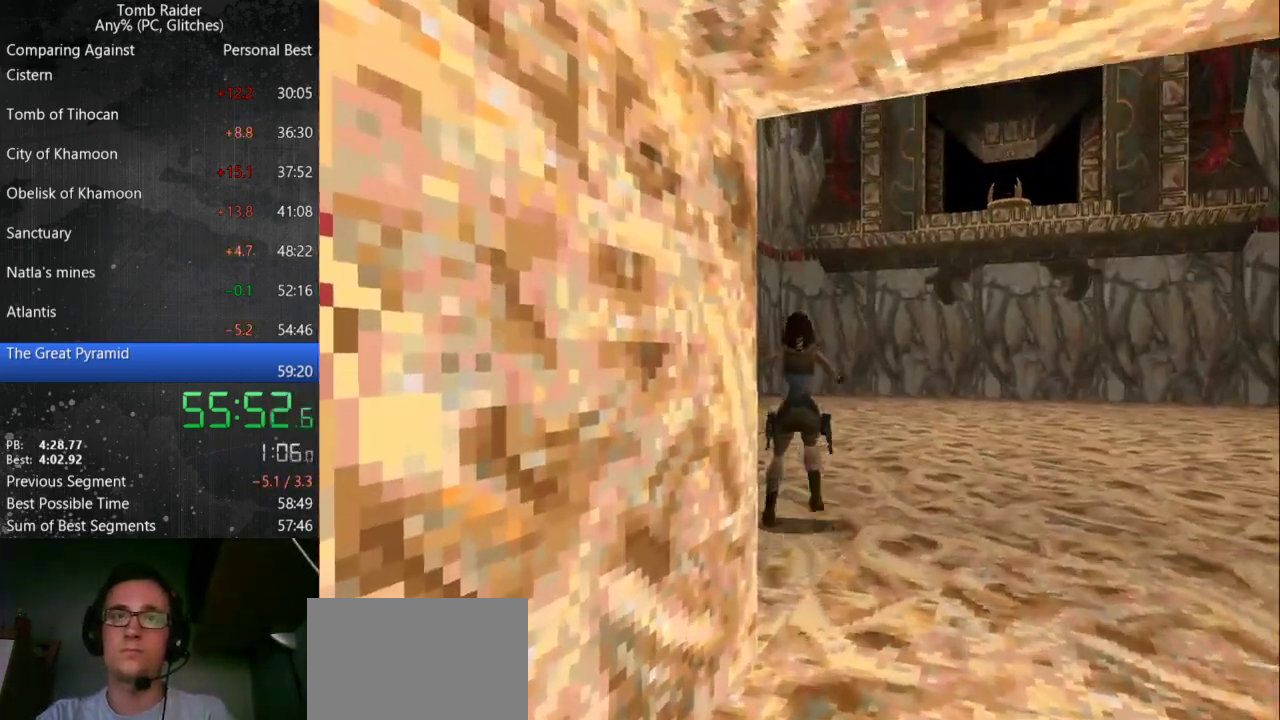
{"keys": ["down"], "events": [[200, "left", "up"], [333, "left", "down"], [467, "left", "up"]]}
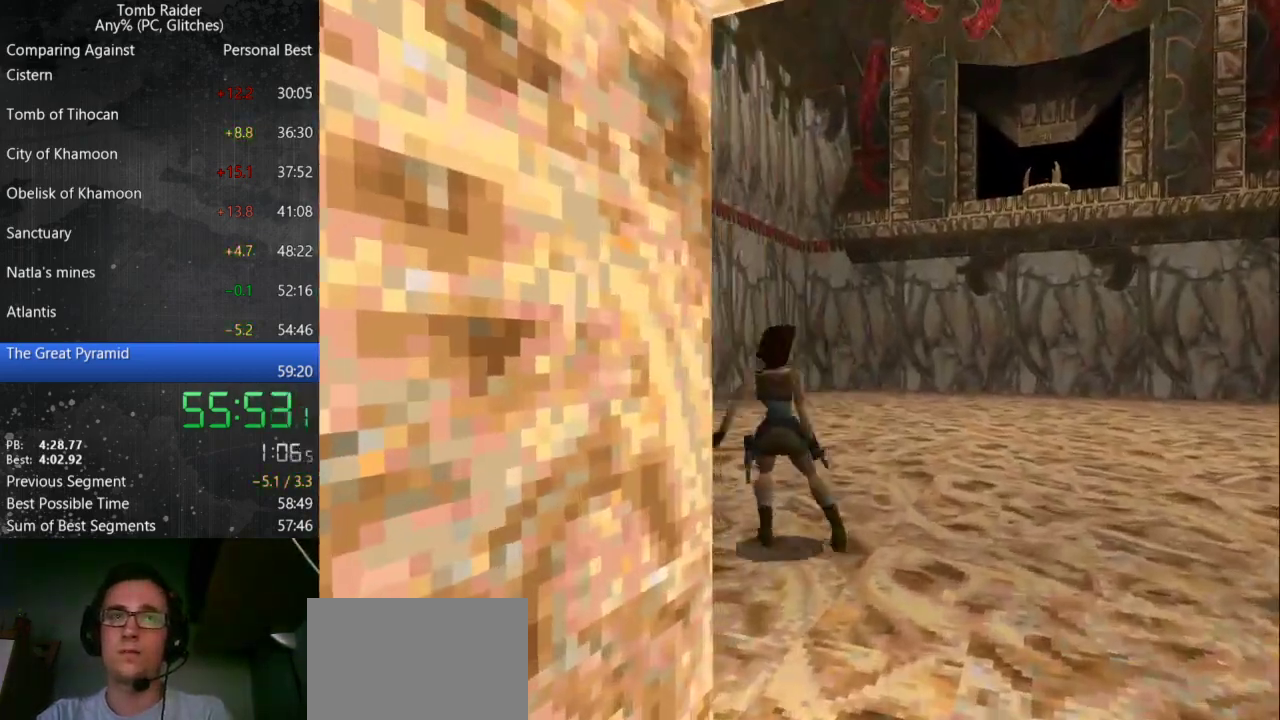
{"keys": ["down", "left"], "events": [[200, "left", "down"]]}
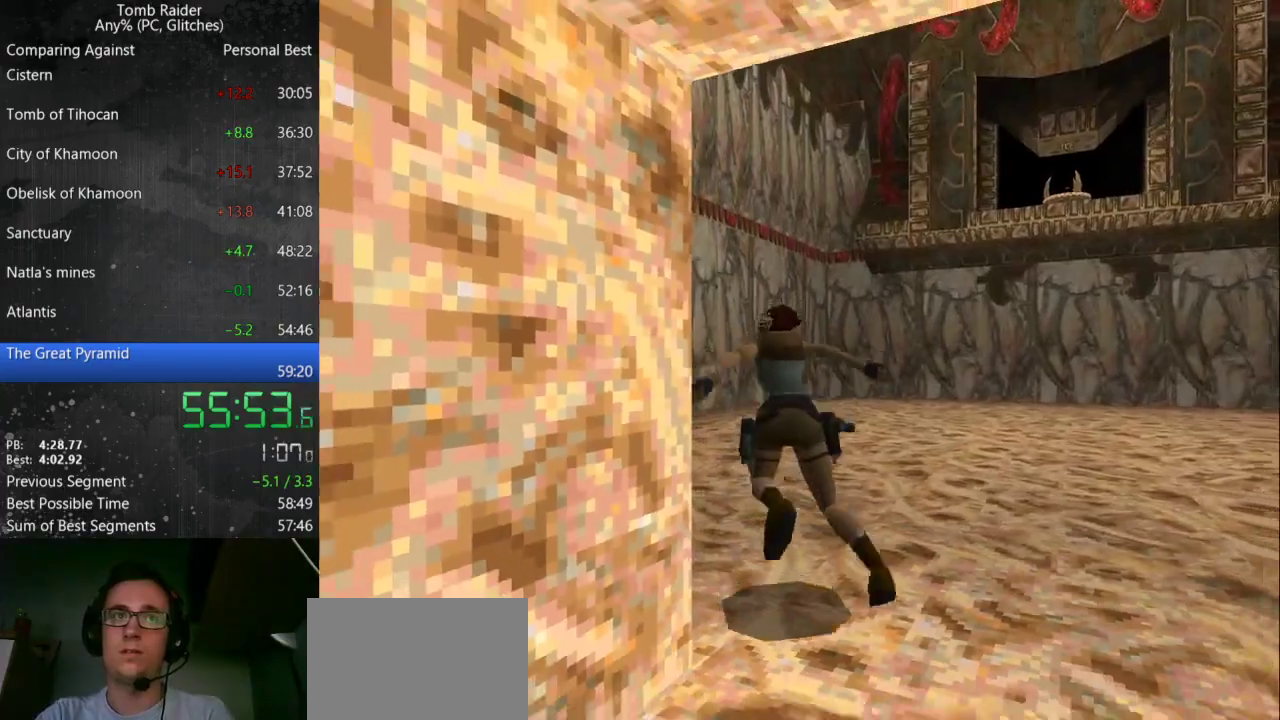
{"keys": ["down", "left"], "events": [[300, "left", "up"], [367, "left", "down"]]}
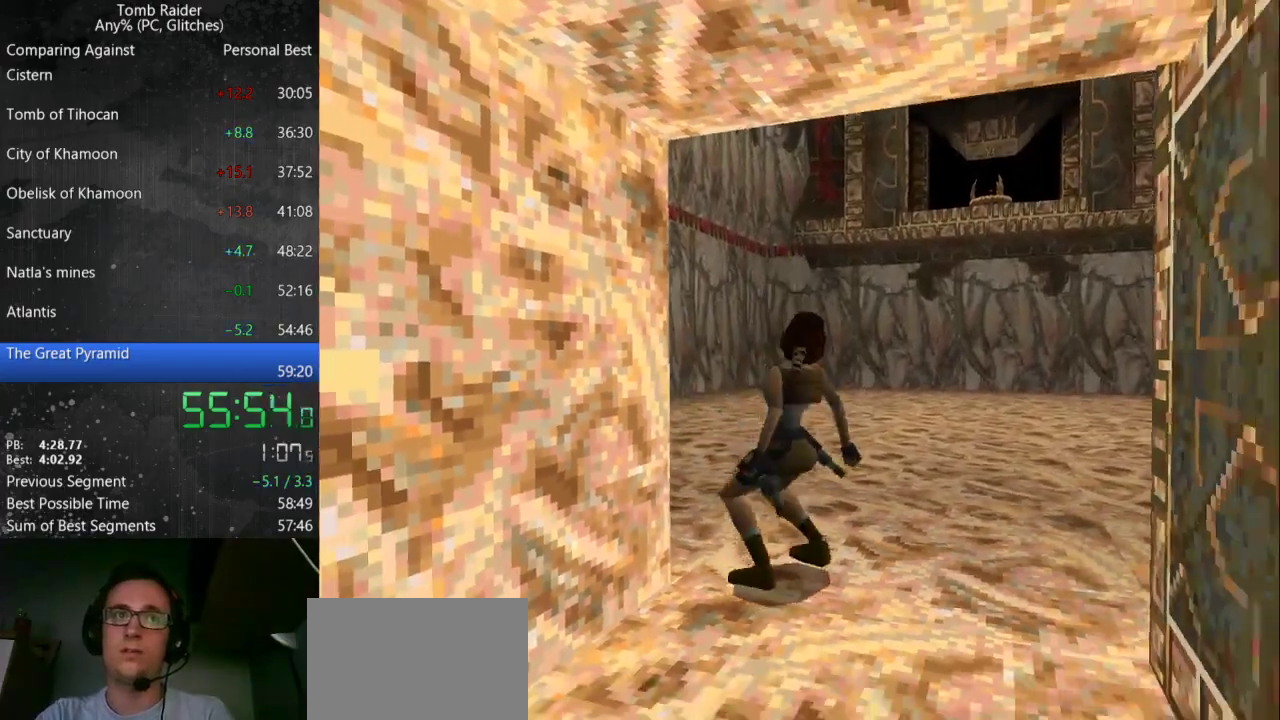
{"keys": ["up"], "events": [[33, "down", "up"], [233, "up", "down"], [400, "left", "up"]]}
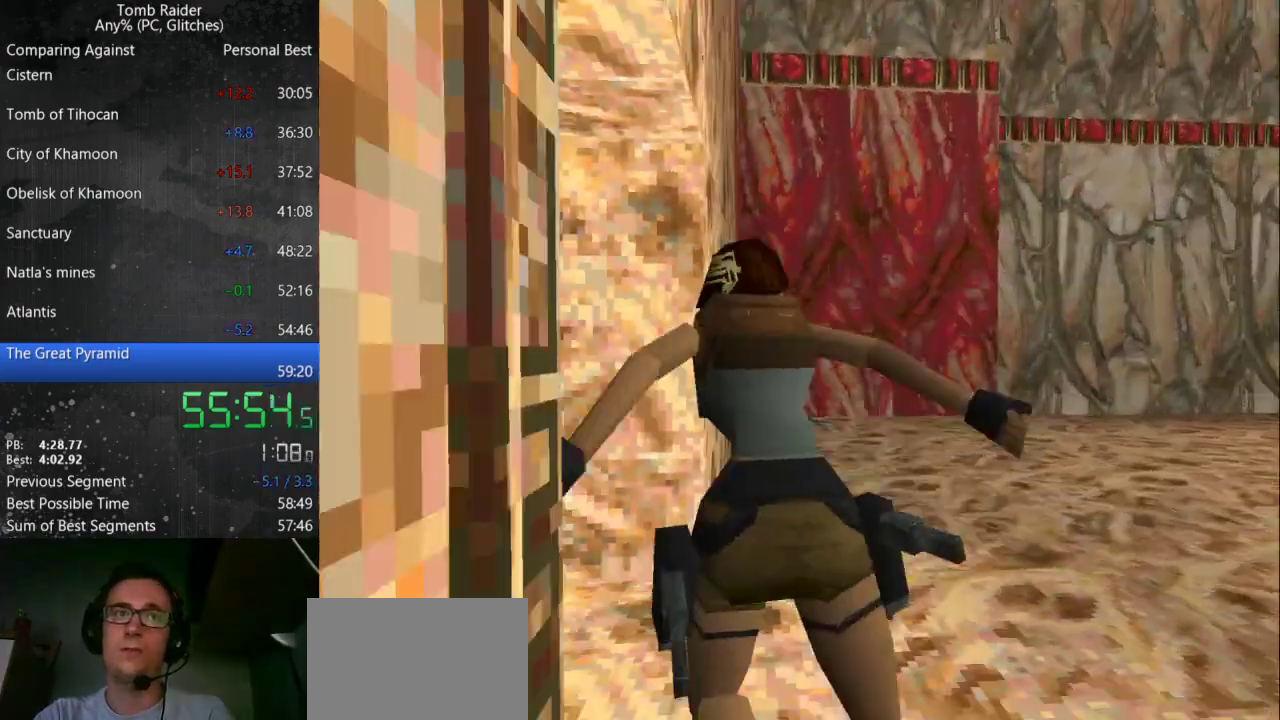
{"keys": ["left"], "events": [[333, "left", "down"], [433, "up", "up"]]}
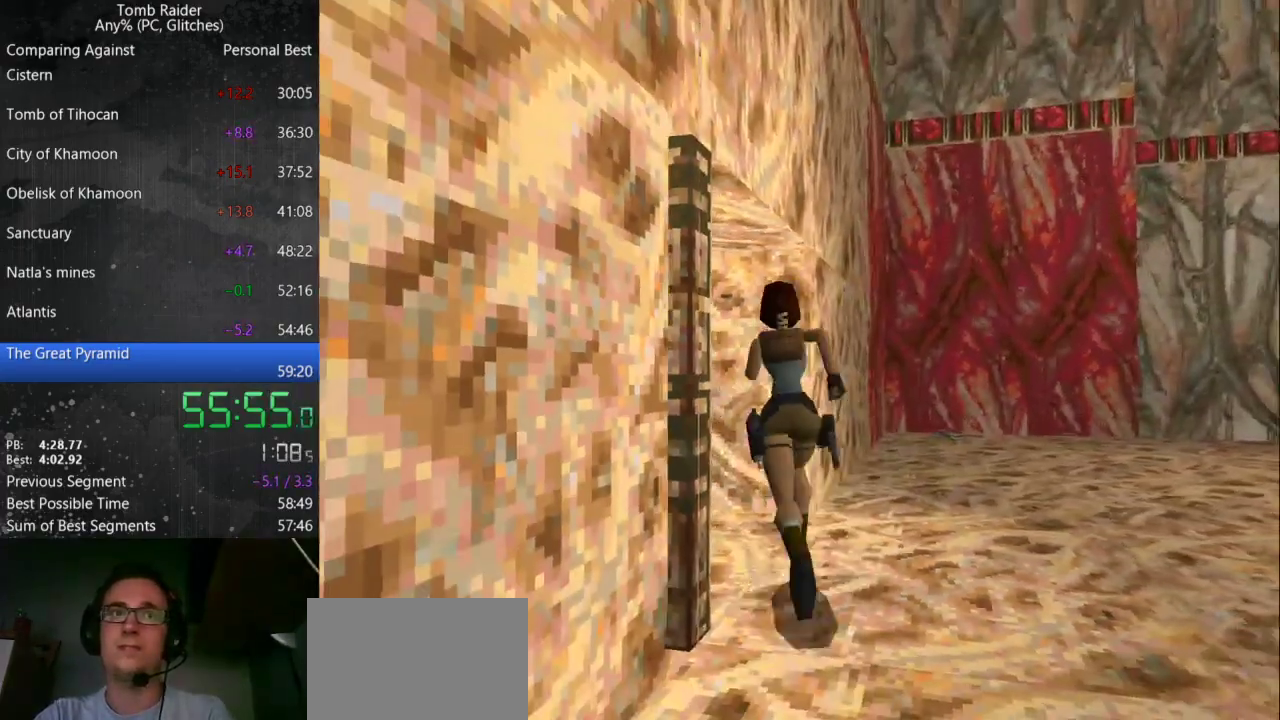
{"keys": [], "events": [[67, "left", "up"], [200, "left", "down"], [333, "left", "up"]]}
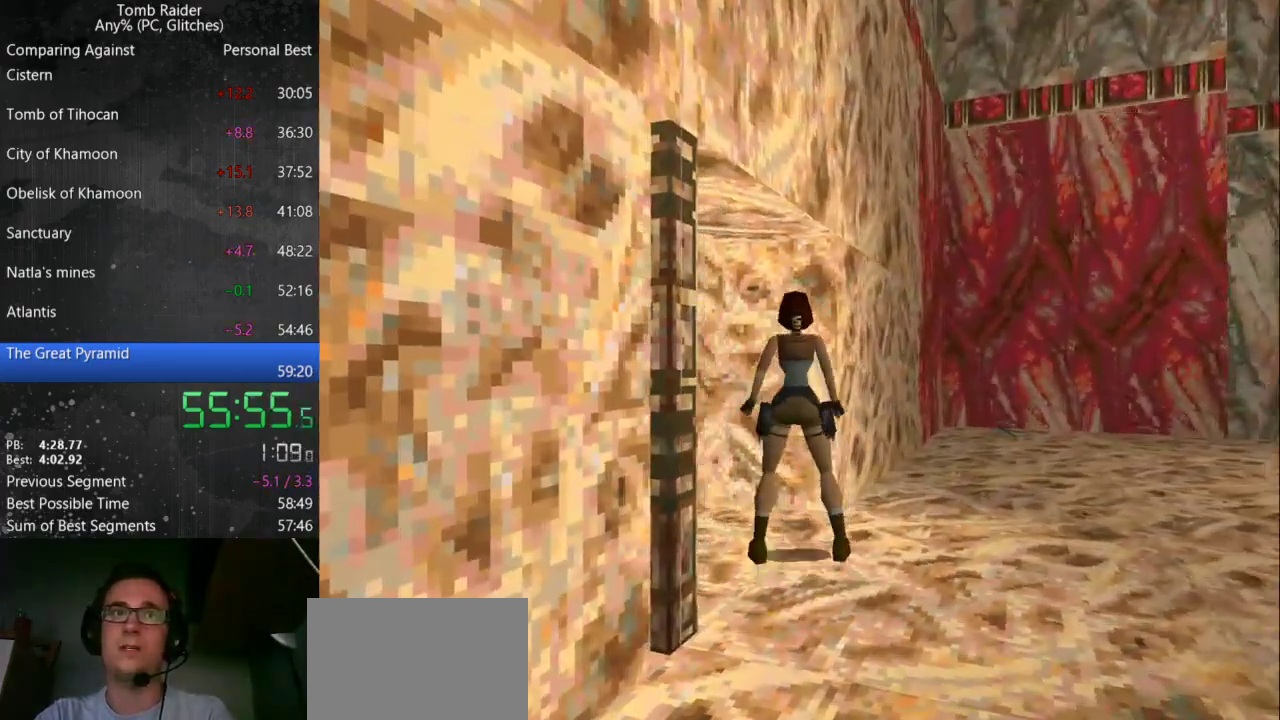
{"keys": ["right", "up"], "events": [[67, "up", "down"], [267, "right", "down"]]}
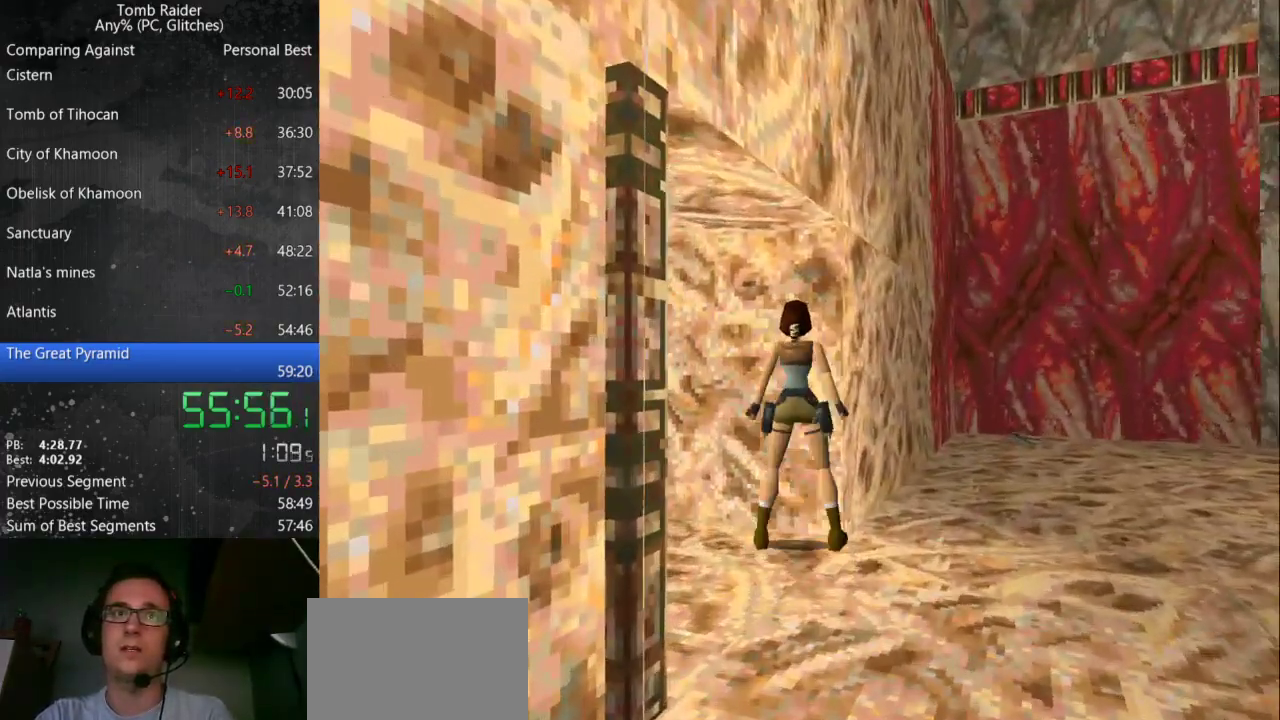
{"keys": ["up"], "events": [[467, "right", "up"]]}
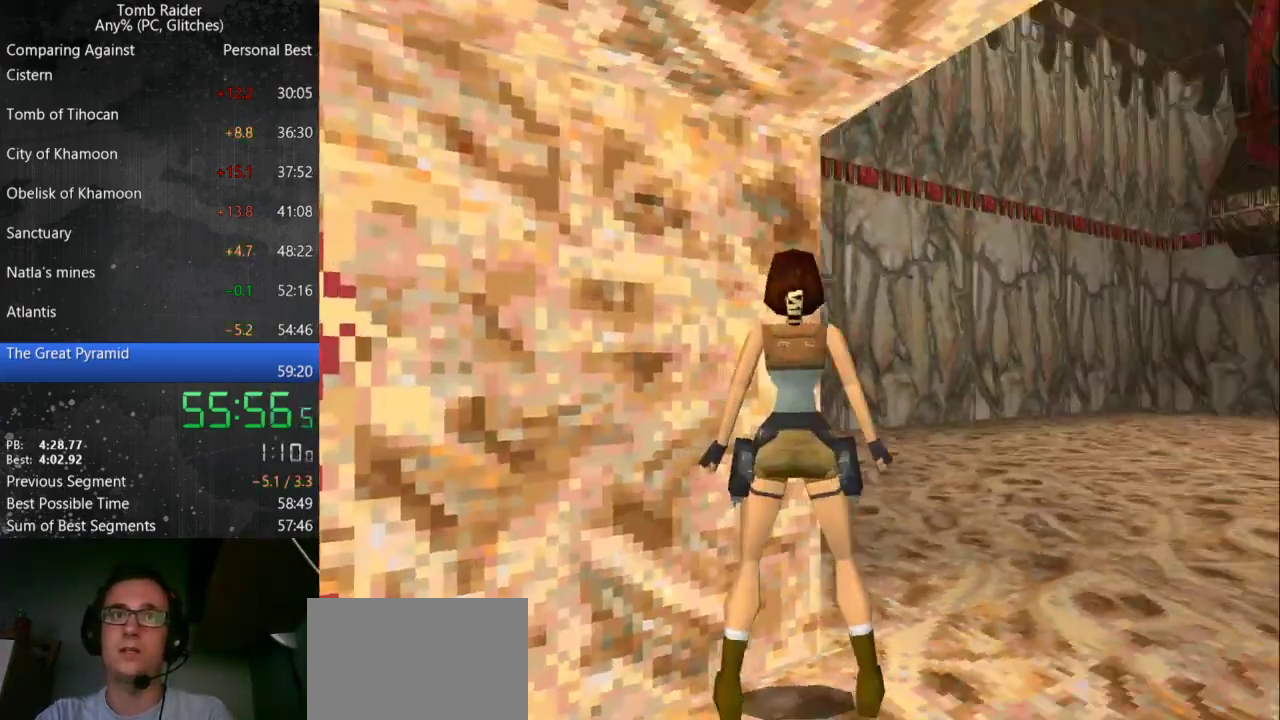
{"keys": ["up"], "events": [[100, "right", "down"], [433, "right", "up"]]}